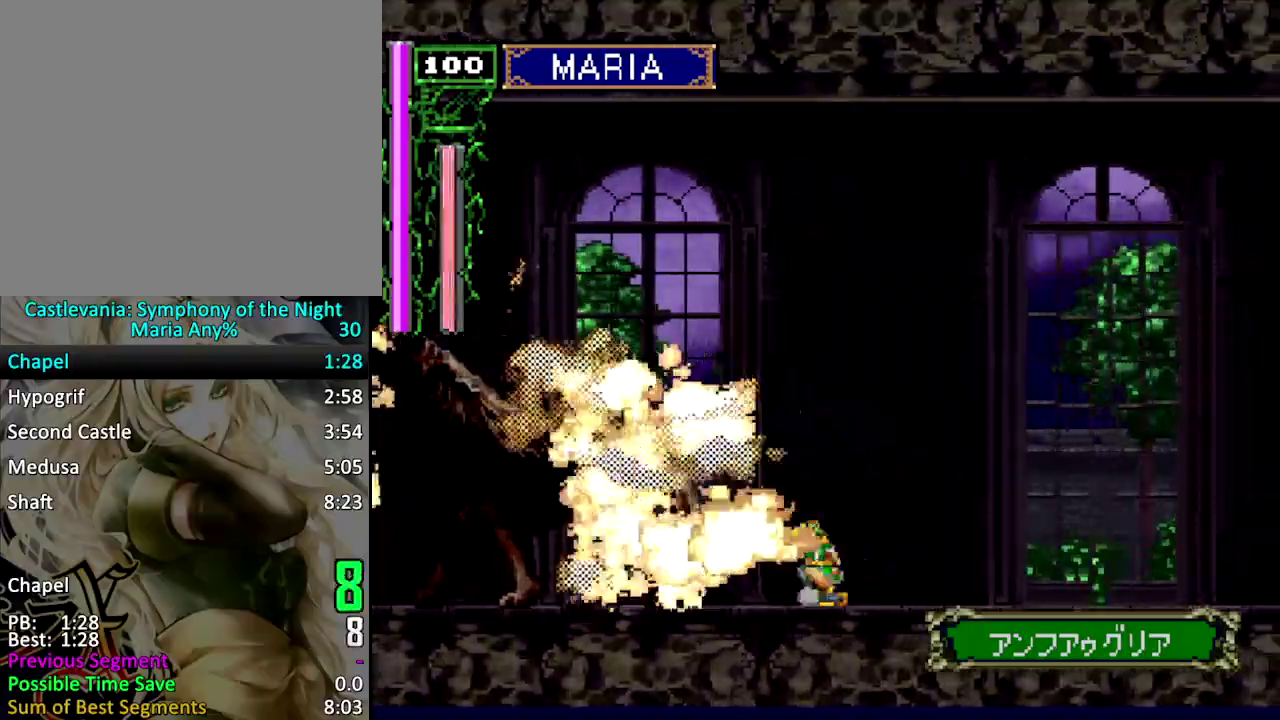
Gameplay with a controller (PlayStation layout); each line is a JSON object with the inputs held at the frame after it. "events" lists button and stick changes between this image and that frame as [ms after this image, input, new state], when the widget could be followed in between. Not read: L3 R3 left_stick right_stick.
{"buttons": ["SQUARE", "DPAD_RIGHT"], "events": [[167, "SQUARE", "down"]]}
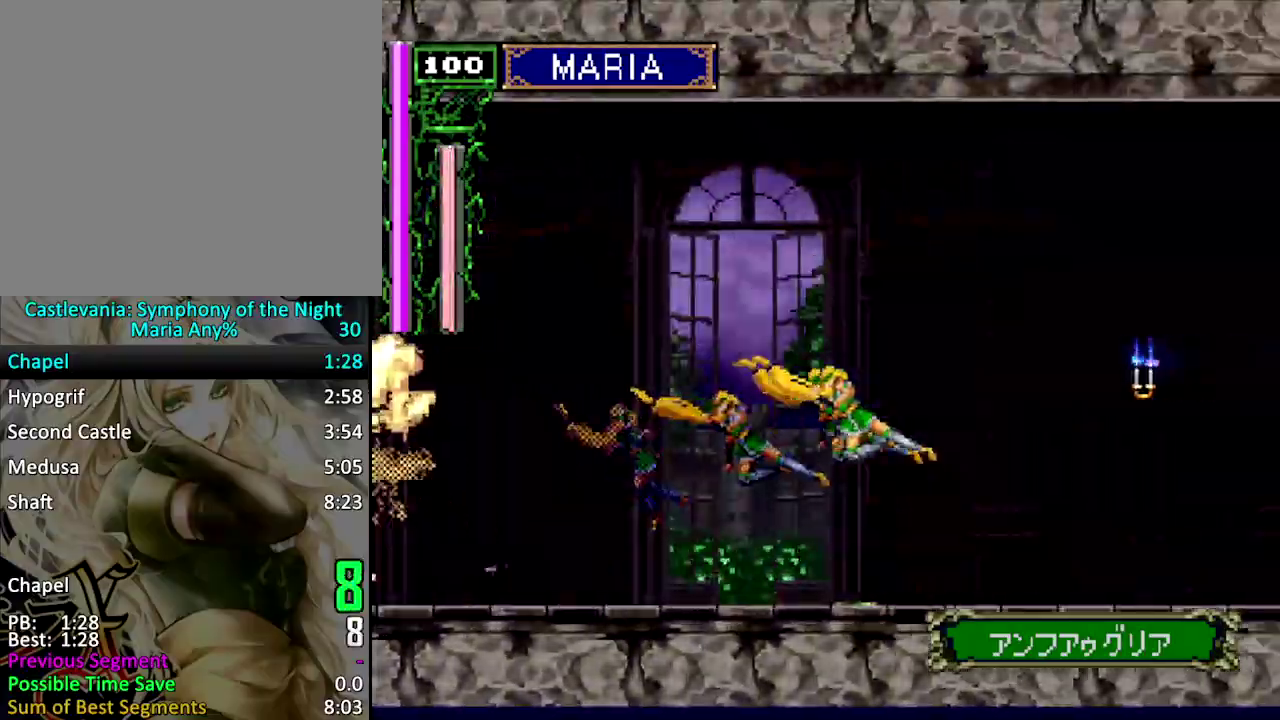
{"buttons": ["SQUARE", "DPAD_RIGHT"], "events": []}
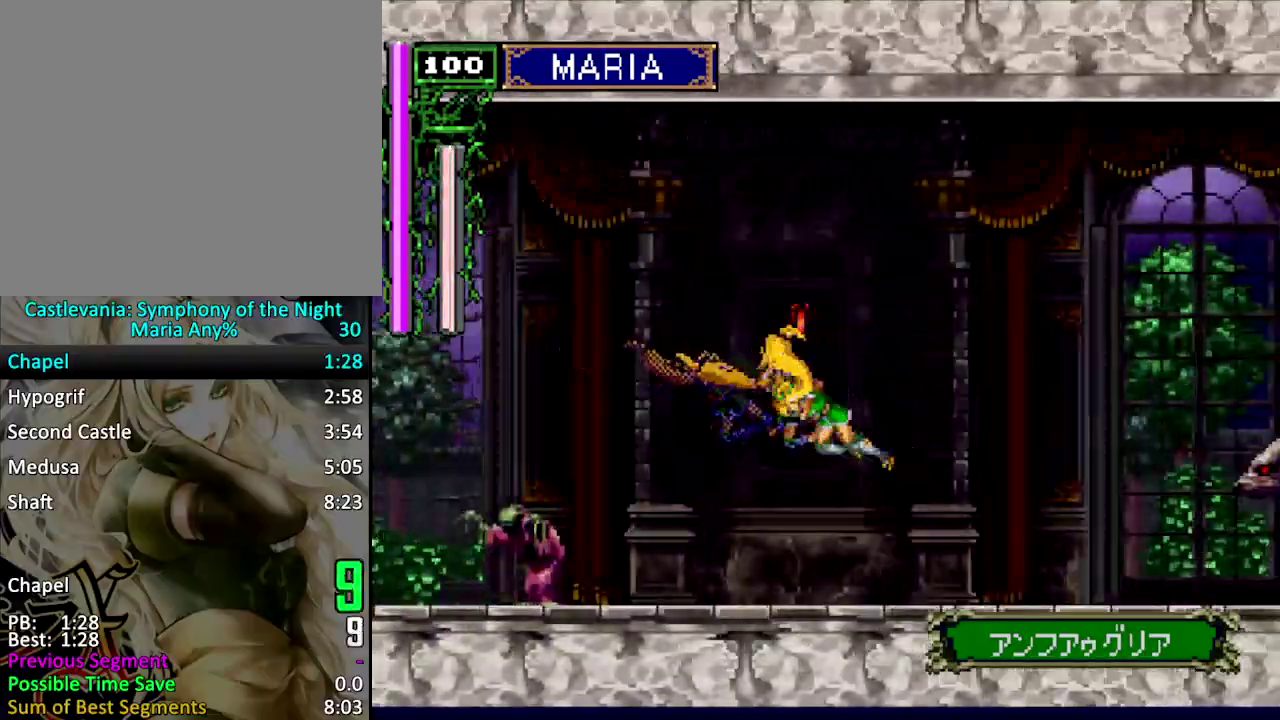
{"buttons": ["SQUARE", "DPAD_RIGHT"], "events": [[100, "DPAD_RIGHT", "up"], [133, "SQUARE", "up"], [167, "DPAD_RIGHT", "down"], [367, "SQUARE", "down"]]}
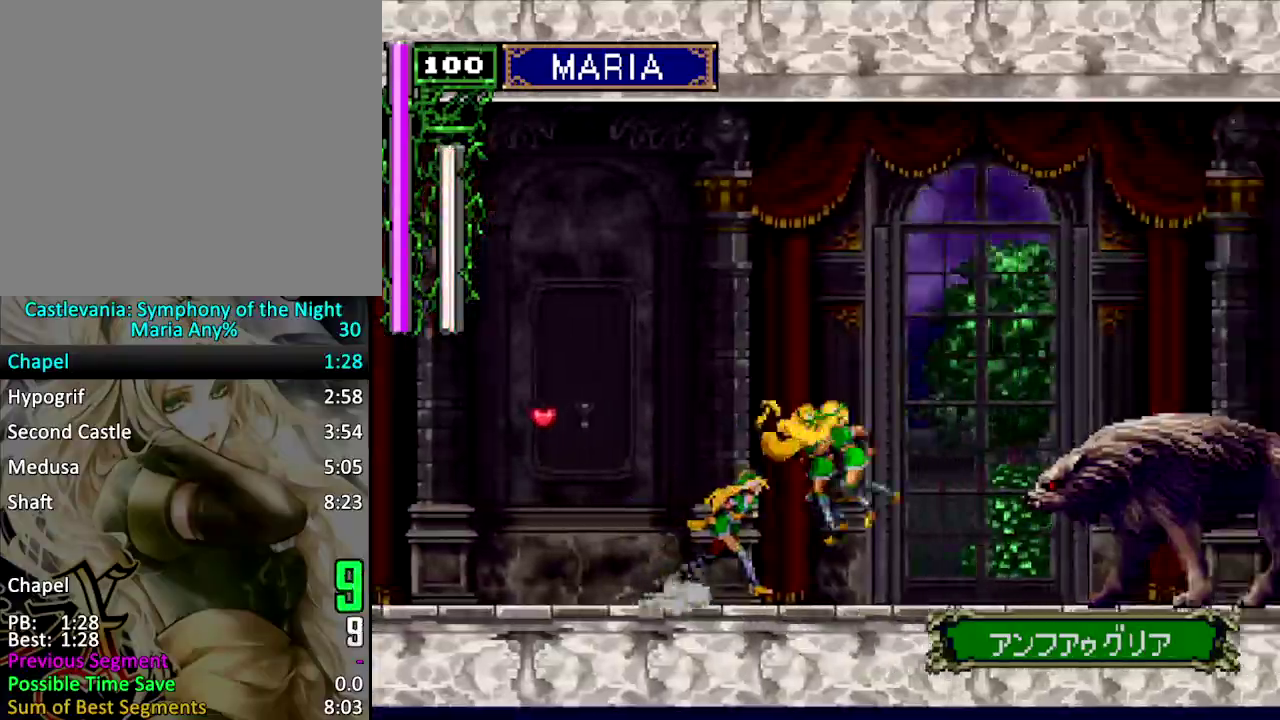
{"buttons": ["SQUARE", "DPAD_RIGHT"], "events": []}
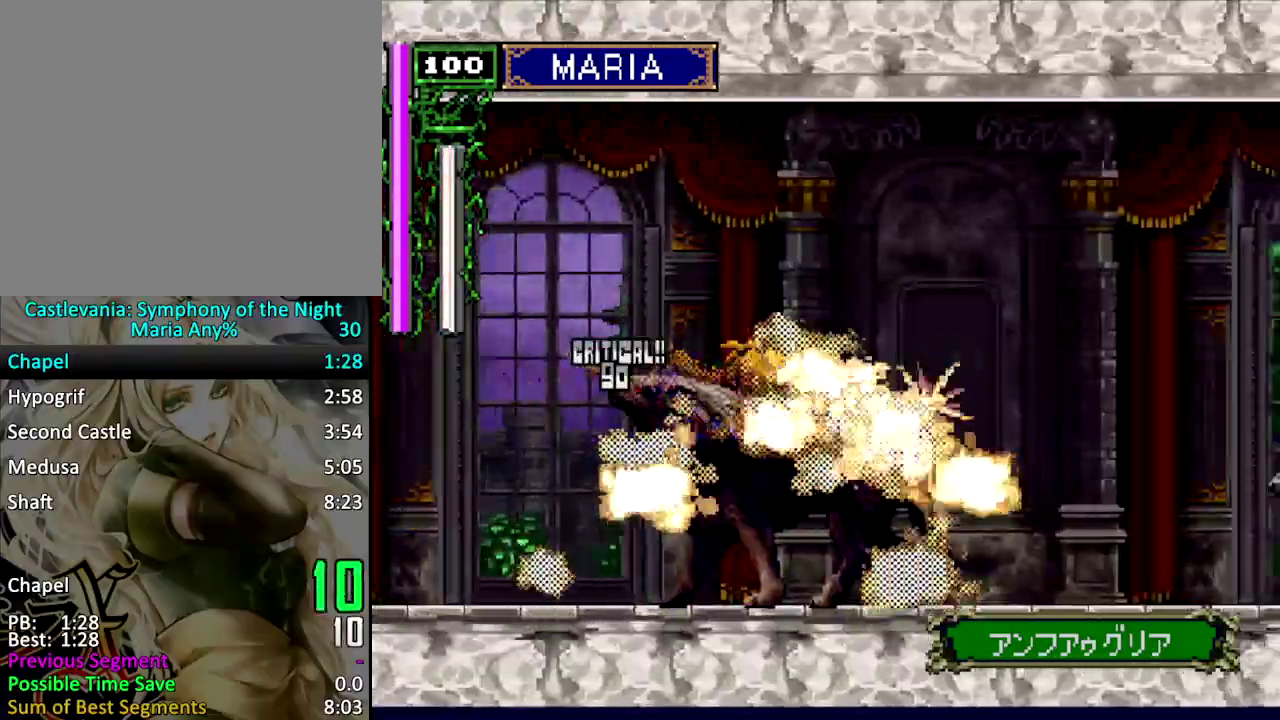
{"buttons": ["DPAD_RIGHT"], "events": [[233, "DPAD_RIGHT", "up"], [267, "SQUARE", "up"], [367, "DPAD_RIGHT", "down"]]}
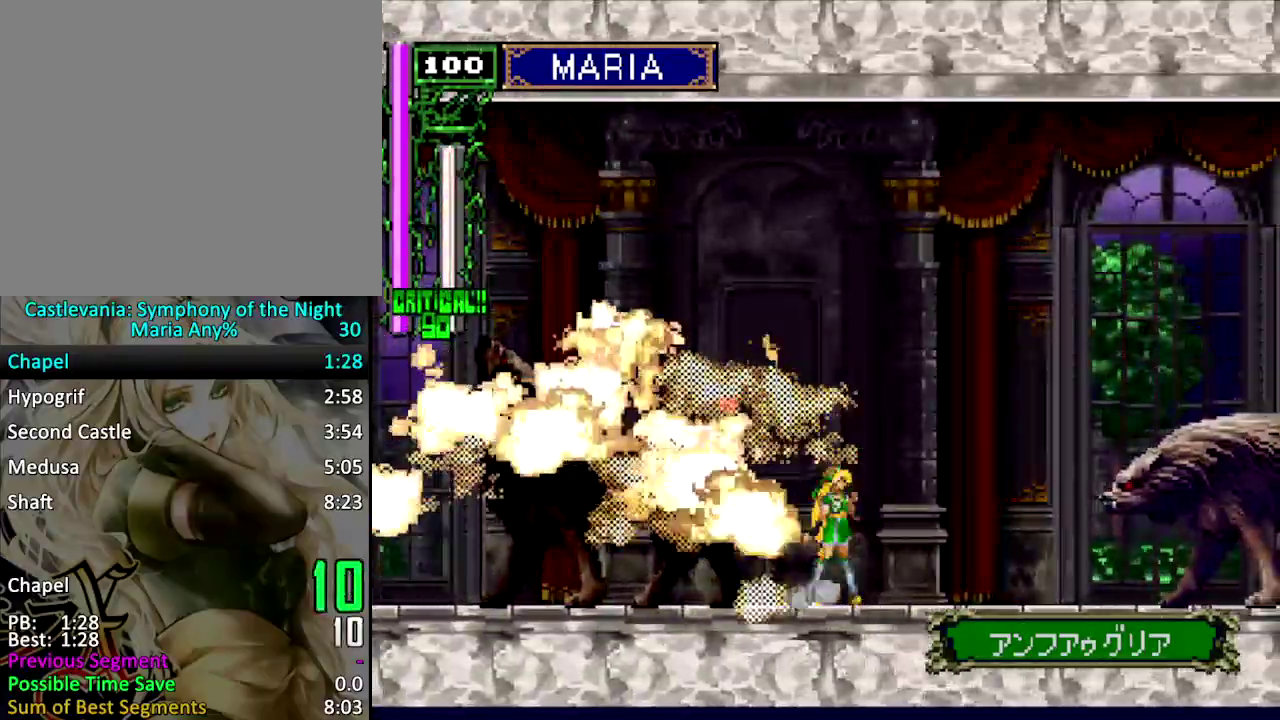
{"buttons": ["SQUARE", "DPAD_RIGHT"], "events": [[67, "SQUARE", "down"]]}
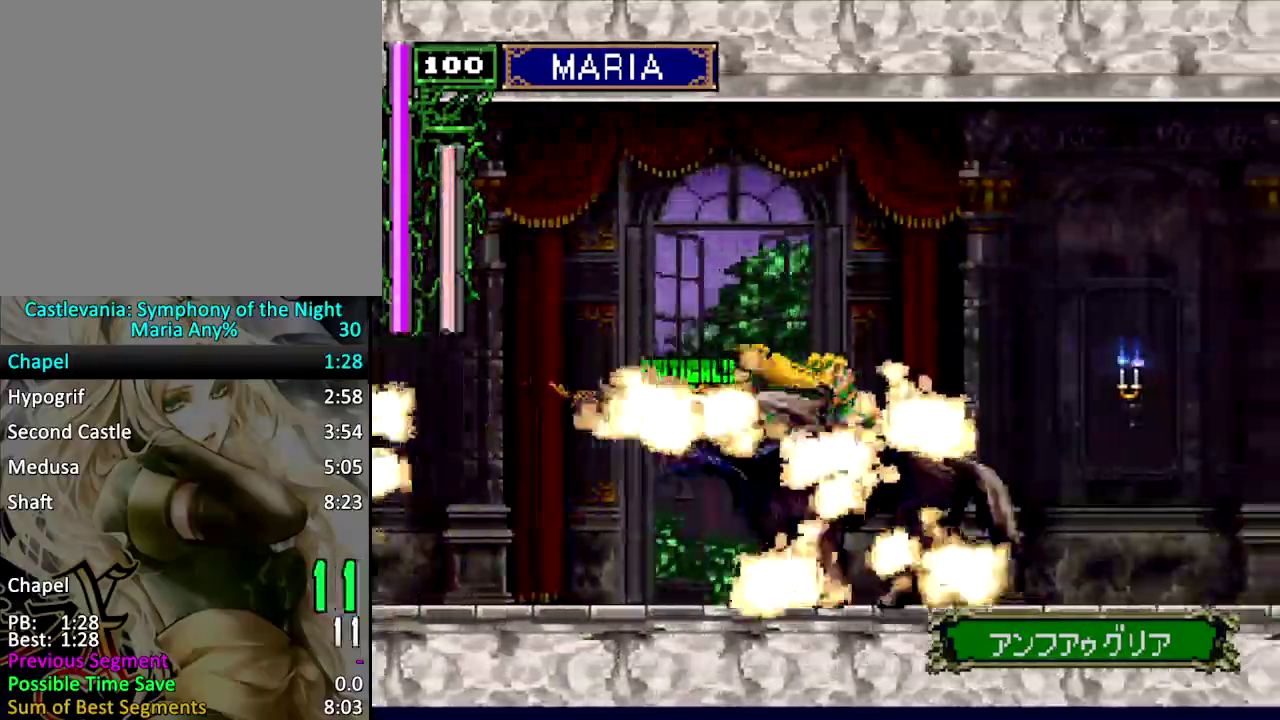
{"buttons": [], "events": [[500, "DPAD_RIGHT", "up"], [500, "SQUARE", "up"]]}
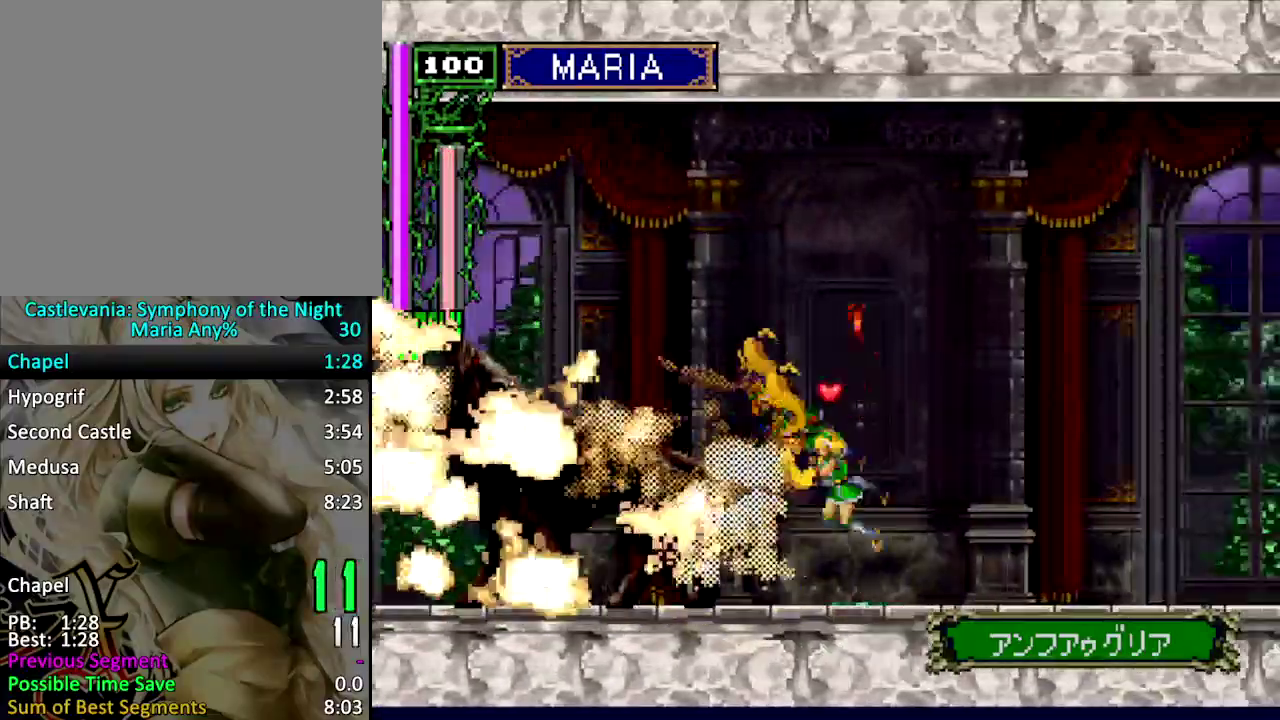
{"buttons": ["DPAD_RIGHT"], "events": [[67, "DPAD_RIGHT", "down"], [133, "DPAD_RIGHT", "up"], [200, "DPAD_RIGHT", "down"], [267, "SQUARE", "down"], [500, "SQUARE", "up"]]}
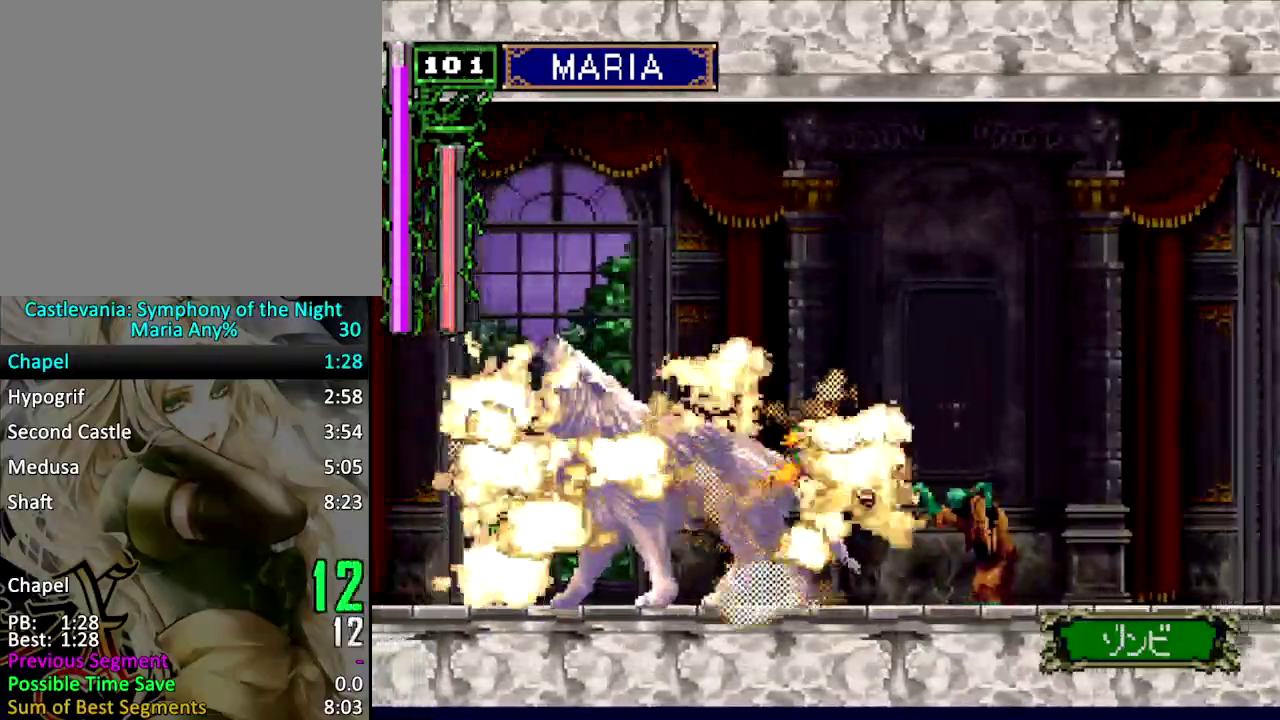
{"buttons": [], "events": [[67, "DPAD_RIGHT", "up"], [133, "DPAD_RIGHT", "down"], [400, "DPAD_RIGHT", "up"]]}
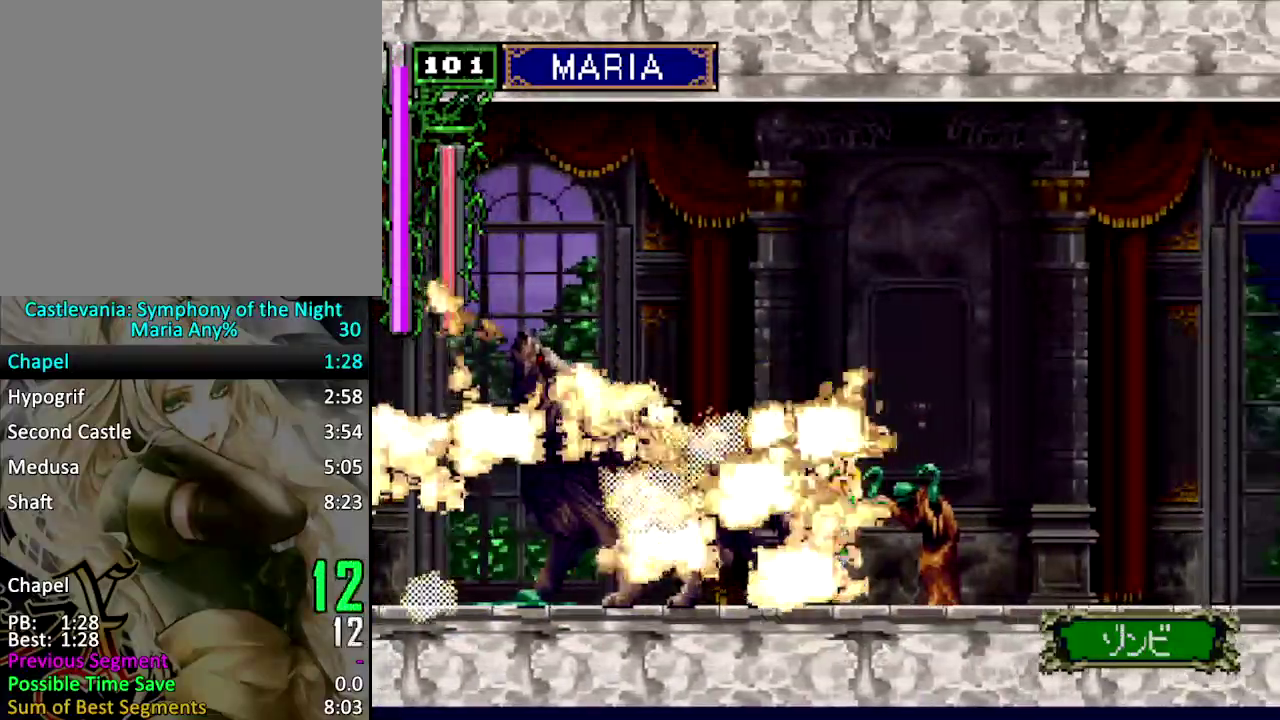
{"buttons": ["SQUARE", "DPAD_RIGHT"], "events": [[100, "DPAD_RIGHT", "down"], [133, "SQUARE", "down"]]}
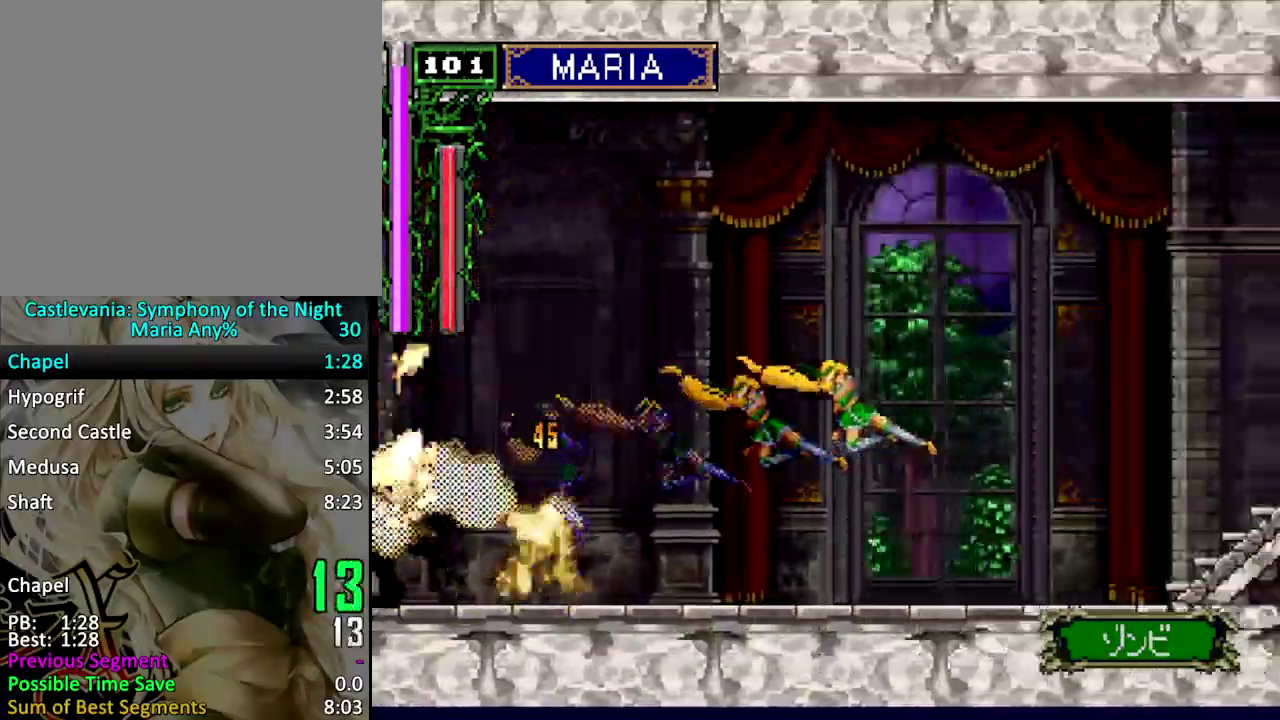
{"buttons": ["SQUARE"], "events": [[500, "DPAD_RIGHT", "up"]]}
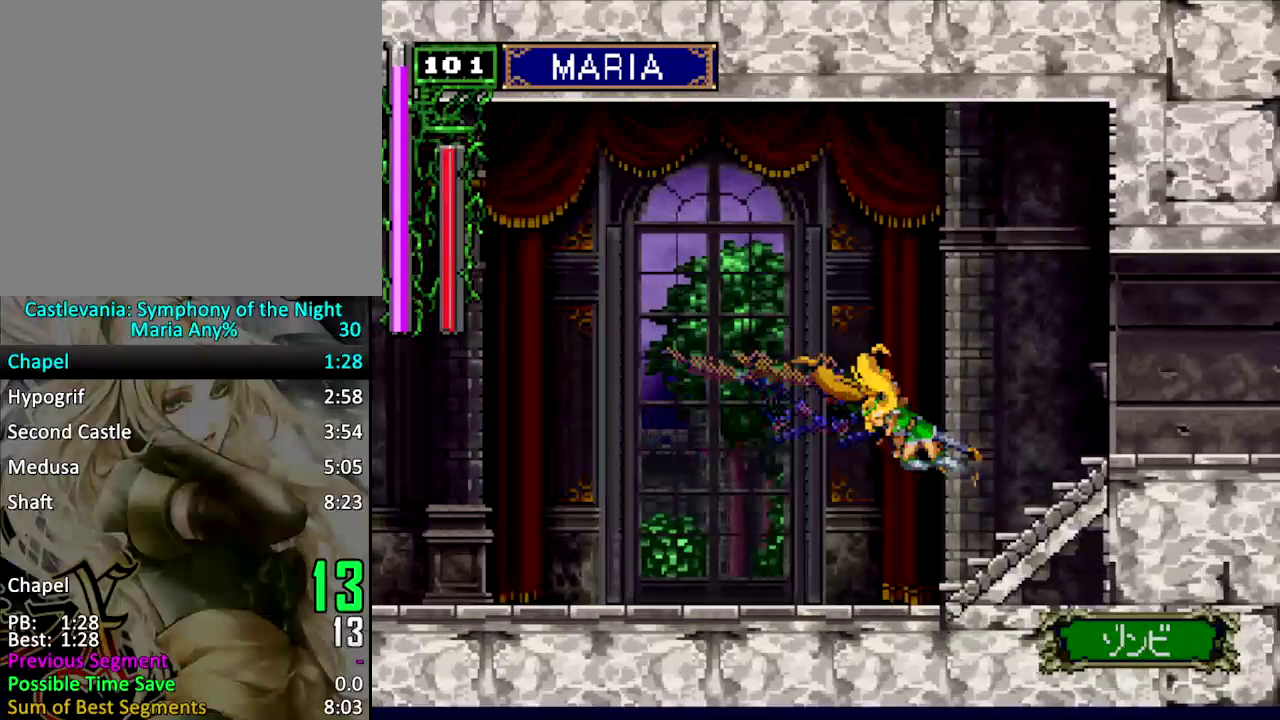
{"buttons": ["CROSS", "DPAD_RIGHT"], "events": [[33, "SQUARE", "up"], [67, "DPAD_RIGHT", "down"], [133, "DPAD_RIGHT", "up"], [233, "DPAD_RIGHT", "down"], [300, "CROSS", "down"]]}
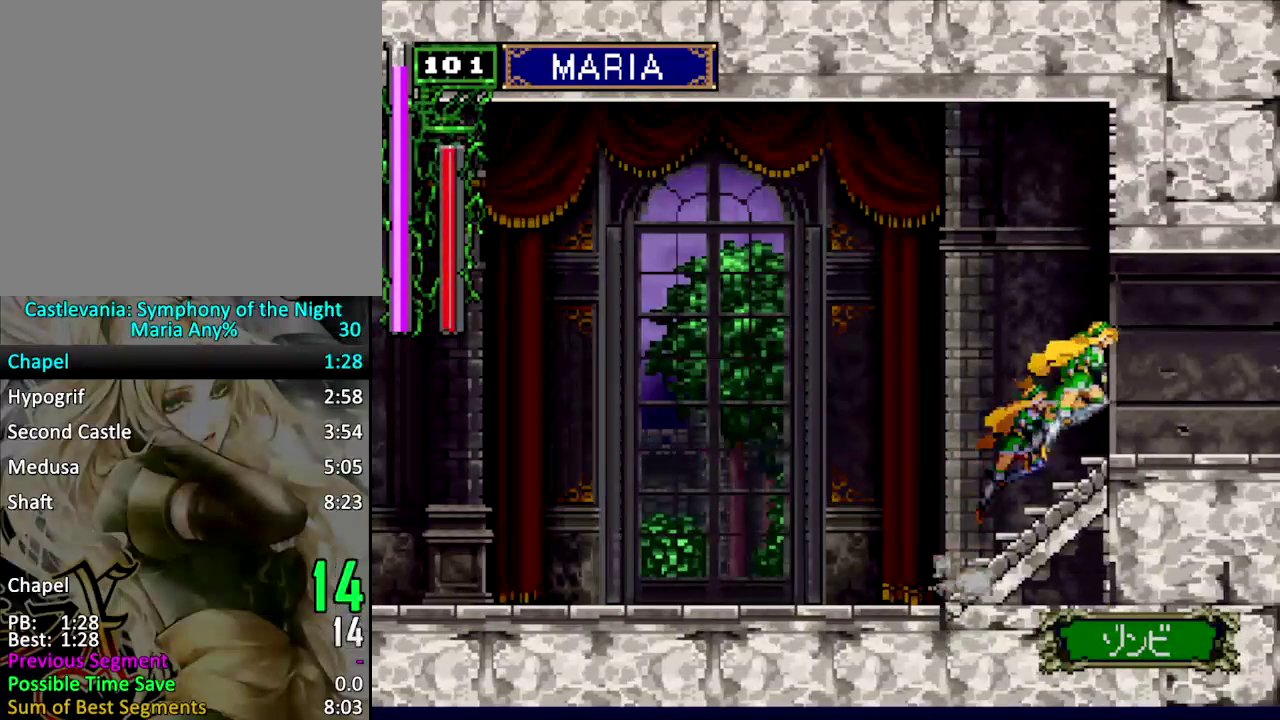
{"buttons": ["DPAD_RIGHT"], "events": [[33, "CROSS", "up"]]}
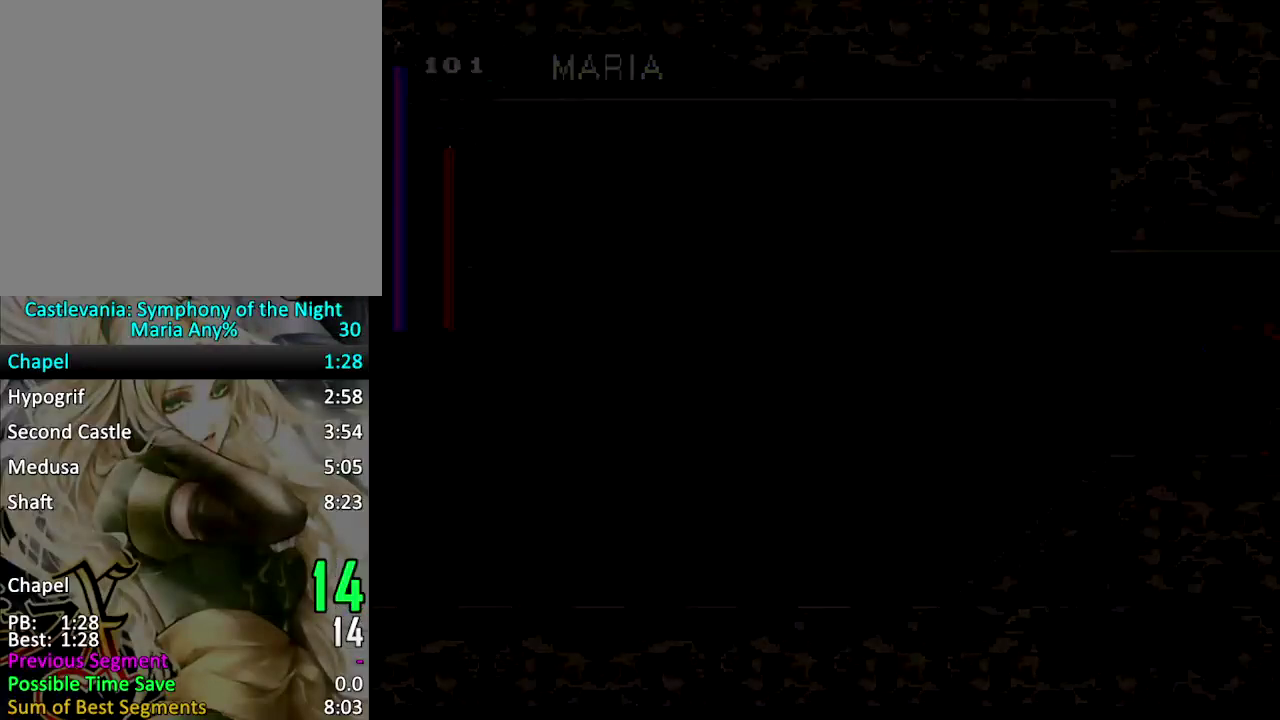
{"buttons": ["DPAD_RIGHT"], "events": []}
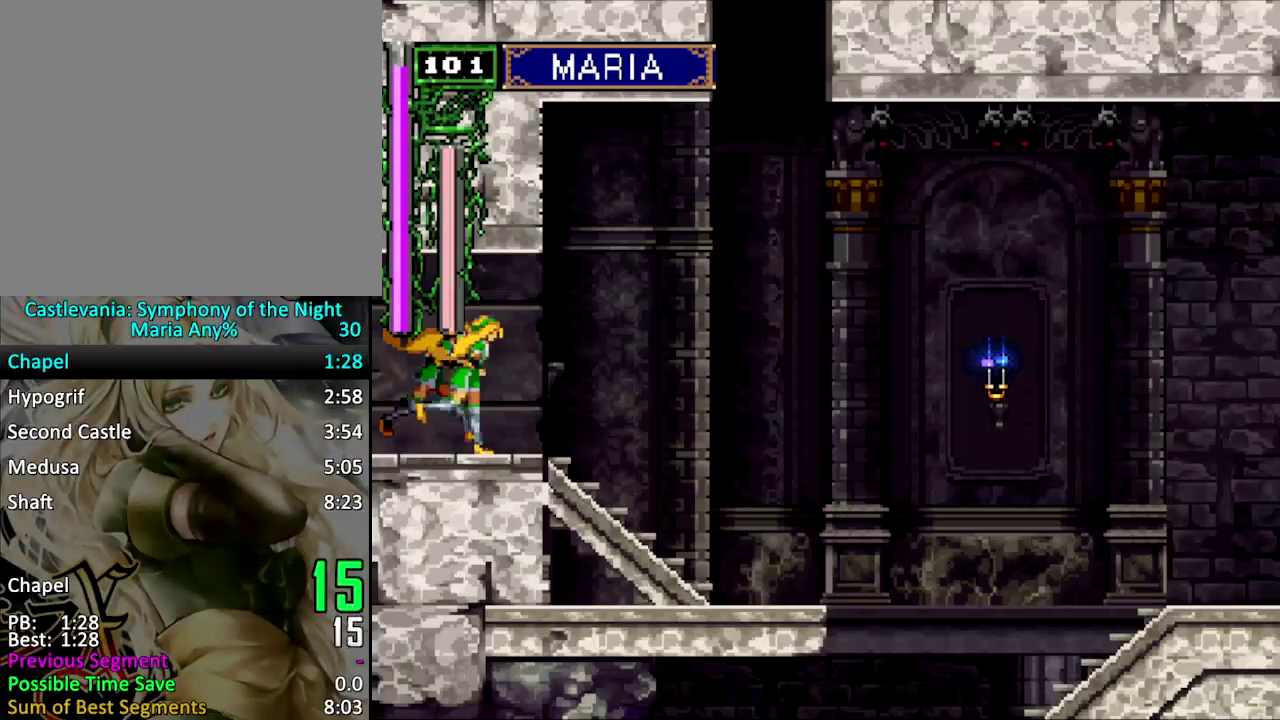
{"buttons": ["SQUARE", "DPAD_RIGHT"], "events": [[133, "SQUARE", "down"]]}
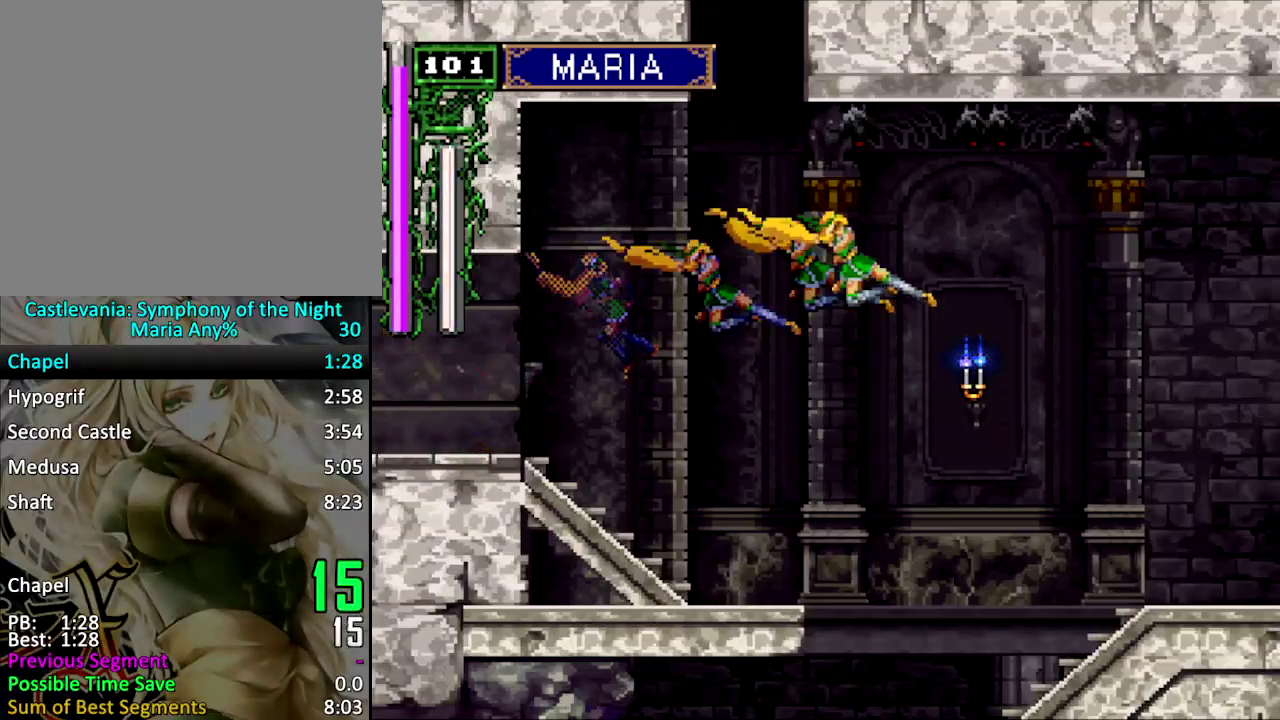
{"buttons": ["DPAD_RIGHT"], "events": [[433, "SQUARE", "up"]]}
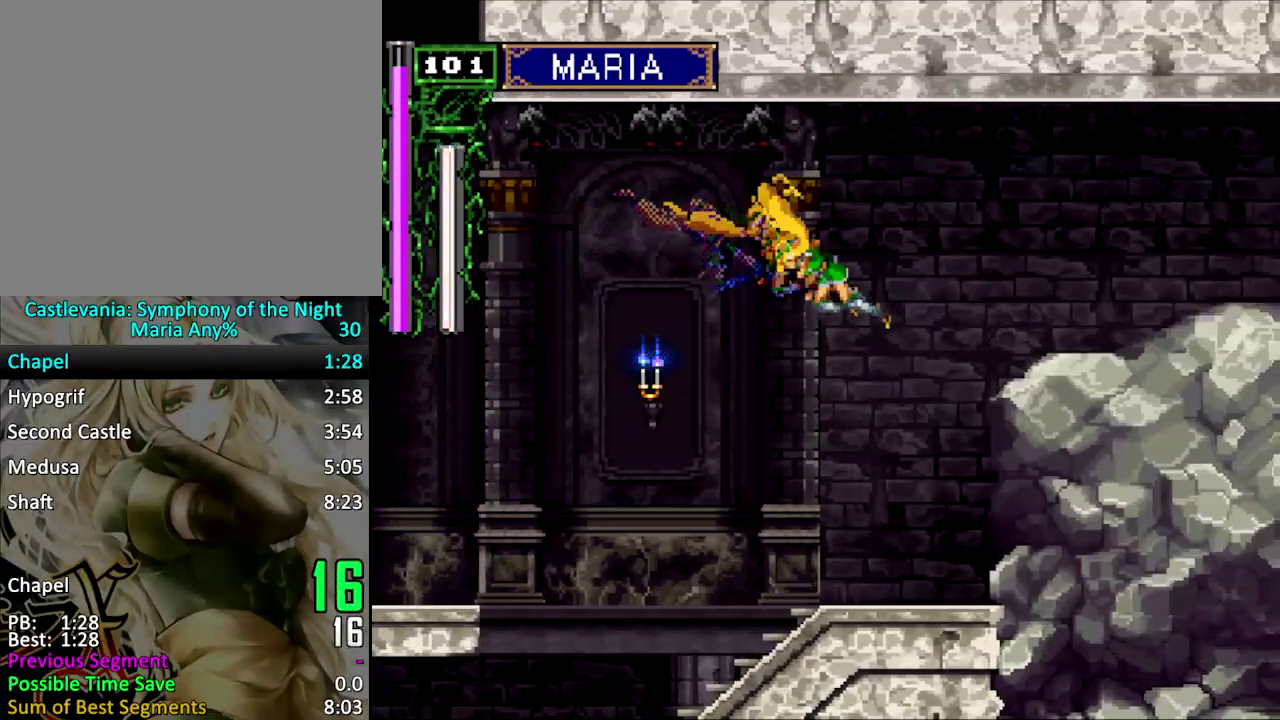
{"buttons": [], "events": [[33, "CROSS", "down"], [100, "CROSS", "up"], [167, "CROSS", "down"], [267, "CROSS", "up"], [300, "DPAD_DOWN", "down"], [333, "CROSS", "down"], [433, "CROSS", "up"], [500, "DPAD_DOWN", "up"], [500, "DPAD_RIGHT", "up"]]}
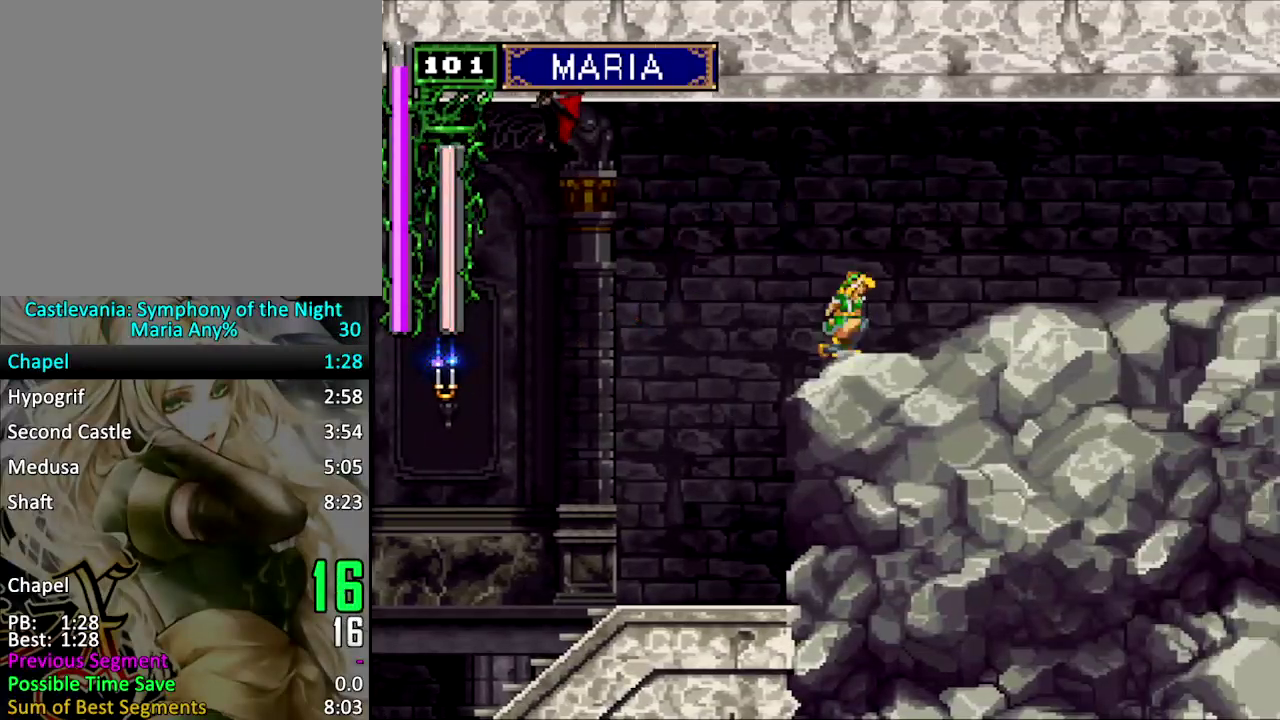
{"buttons": ["CROSS", "DPAD_DOWN", "DPAD_RIGHT"], "events": [[33, "DPAD_RIGHT", "down"], [400, "DPAD_DOWN", "down"], [500, "CROSS", "down"]]}
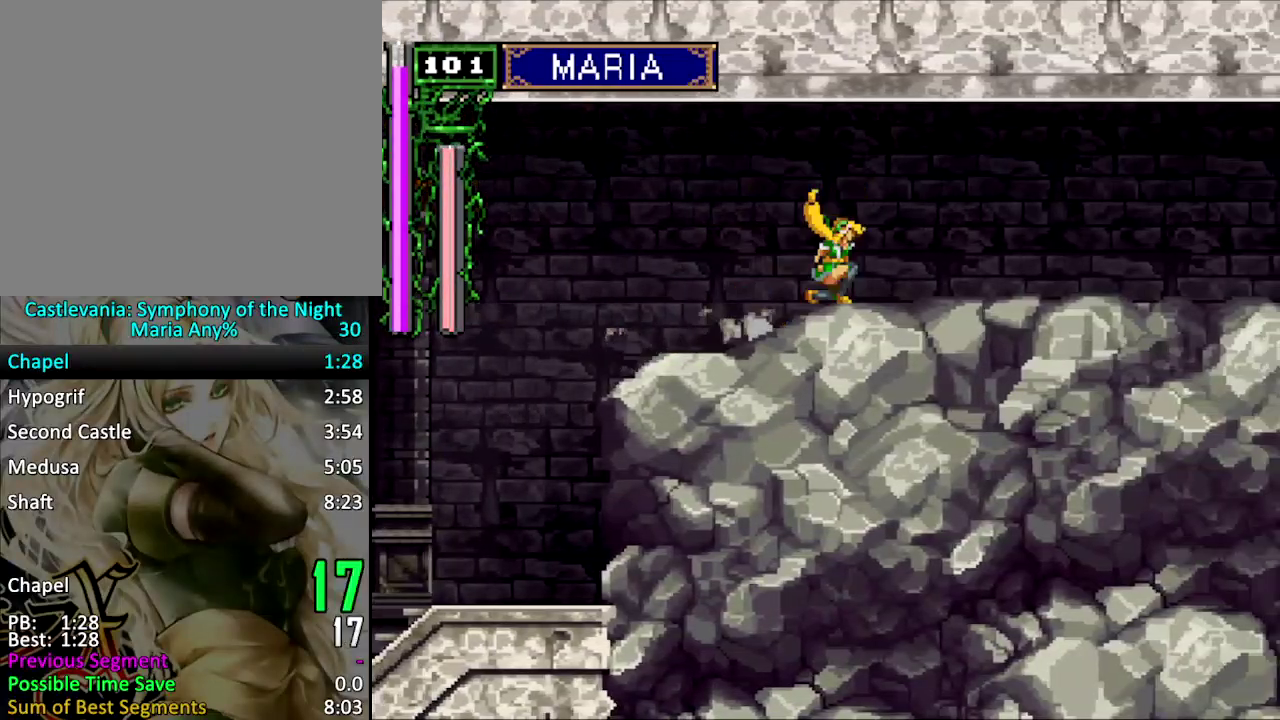
{"buttons": [], "events": [[367, "CROSS", "up"], [367, "DPAD_DOWN", "up"], [433, "DPAD_RIGHT", "up"]]}
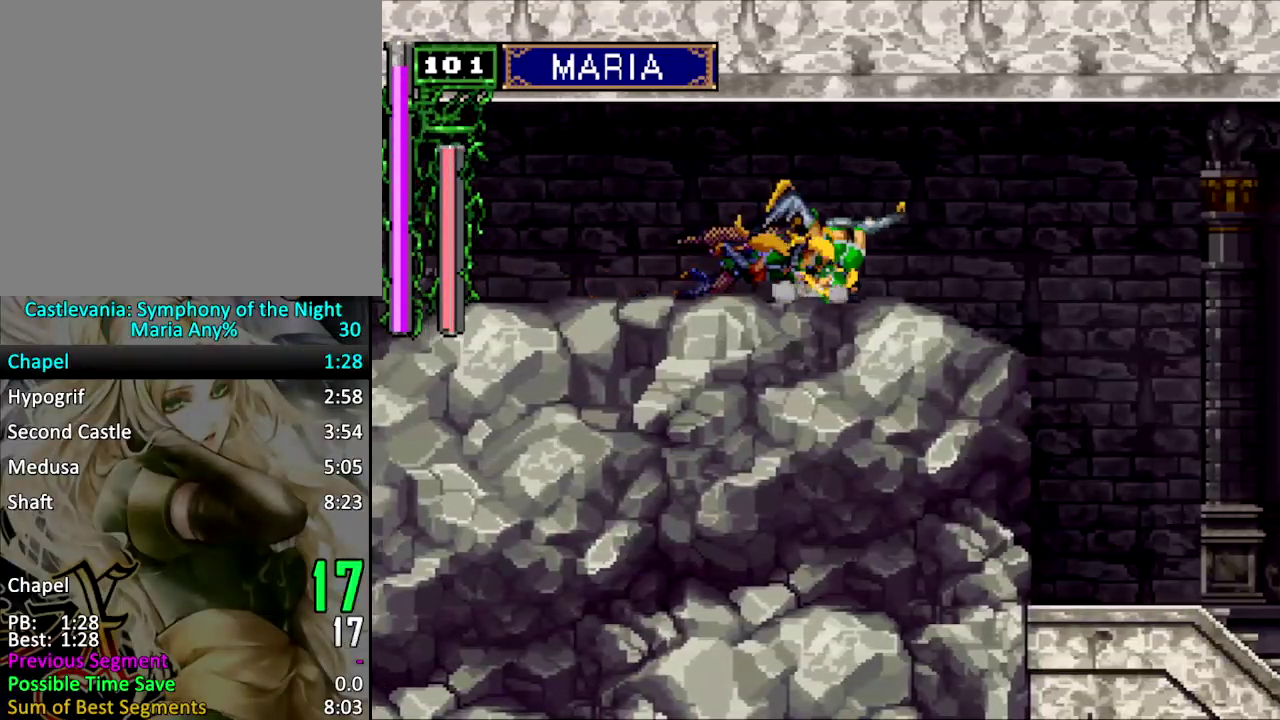
{"buttons": ["SQUARE", "DPAD_RIGHT"], "events": [[100, "DPAD_RIGHT", "down"], [167, "DPAD_RIGHT", "up"], [233, "DPAD_RIGHT", "down"], [300, "SQUARE", "down"]]}
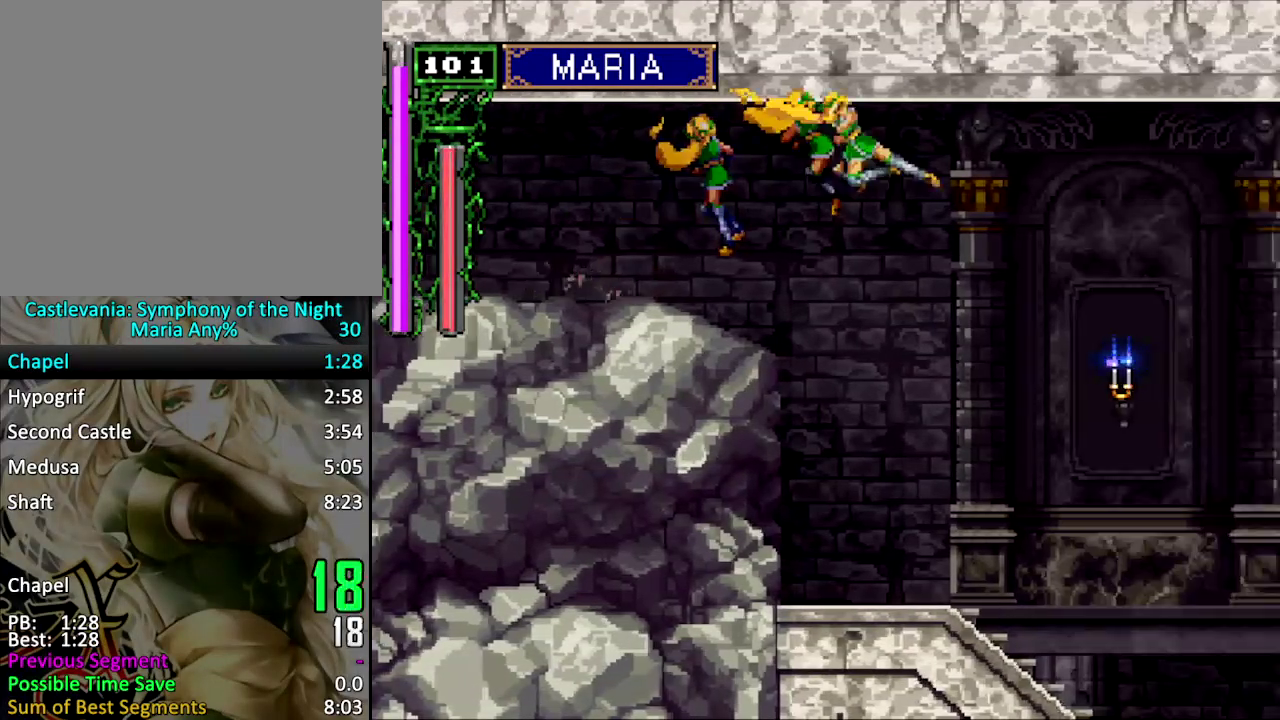
{"buttons": ["DPAD_RIGHT"], "events": [[467, "SQUARE", "up"]]}